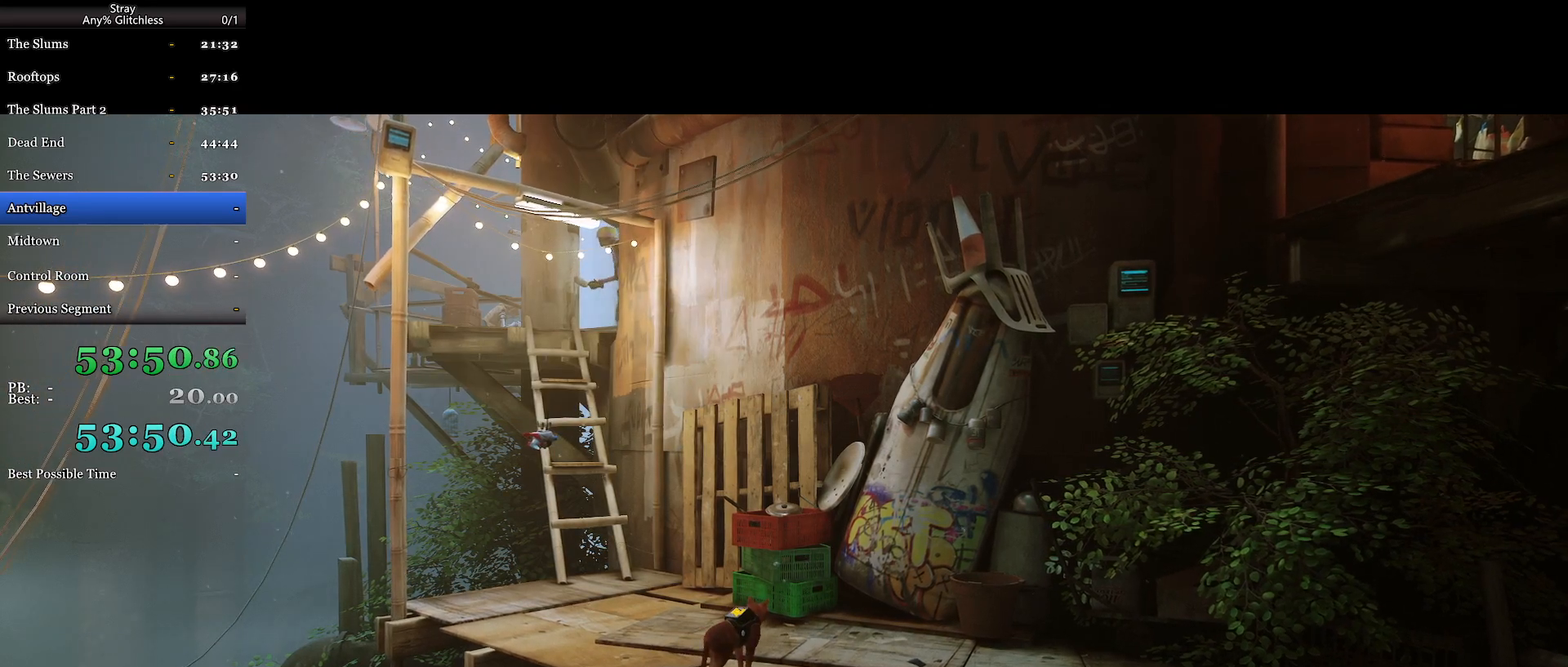
Gameplay with keyboard and mouse; each line is a JSON object with the keys and mouse buttons held at the frame after it. "events" lists presses ("down") and releases ("up") of "a", "c", "ctrl", "d", "e", "f", "q", "r", "s", "shift", "space", "tab", "w", "mouse_left", "mouse_wheel", "mouse_right", "mouse_mb4" and "mouse_mb5" between this image and that frame as [ms after this image, input, new state], when the widget could be followed in between. "mouse_left", "mouse_wheel", "mouse_right", "mouse_mb4", "mouse_mb5" = the "left", "wheel", "right", "mb4", "mb5" buttons of the "mouse" list. No other keys are recorded. "wheel" means that the mouse wheel is clicked or scrolled. Mouse movement is not recorded.
{"keys": [], "mouse": ["wheel"], "events": []}
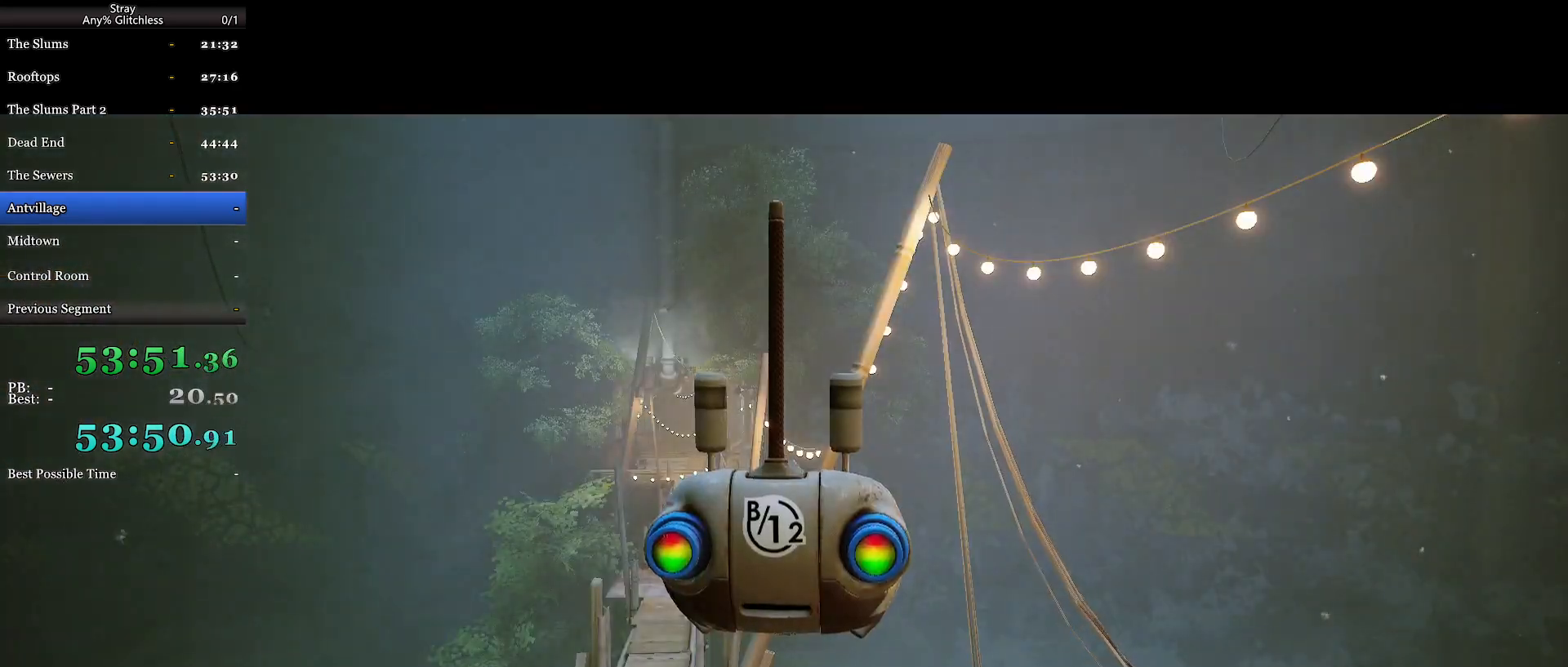
{"keys": [], "mouse": ["wheel"], "events": []}
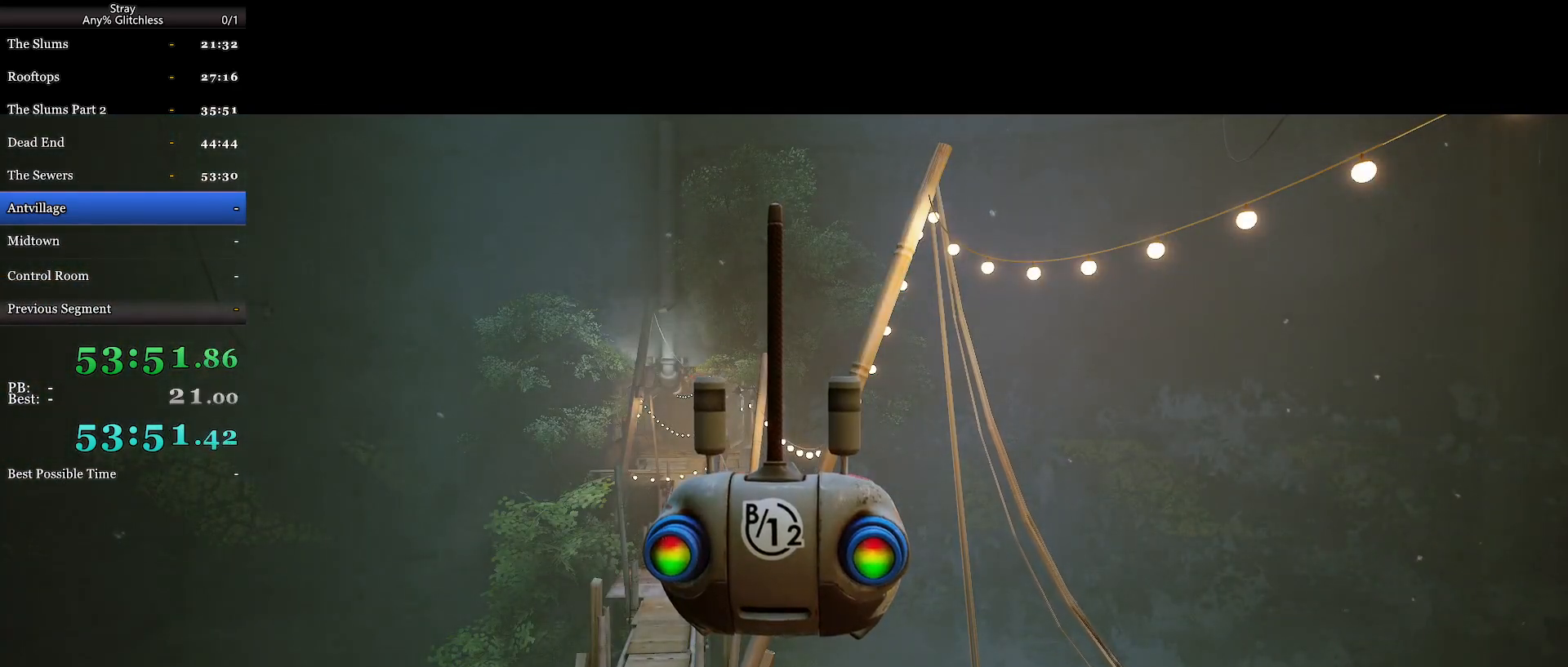
{"keys": [], "mouse": ["wheel"], "events": []}
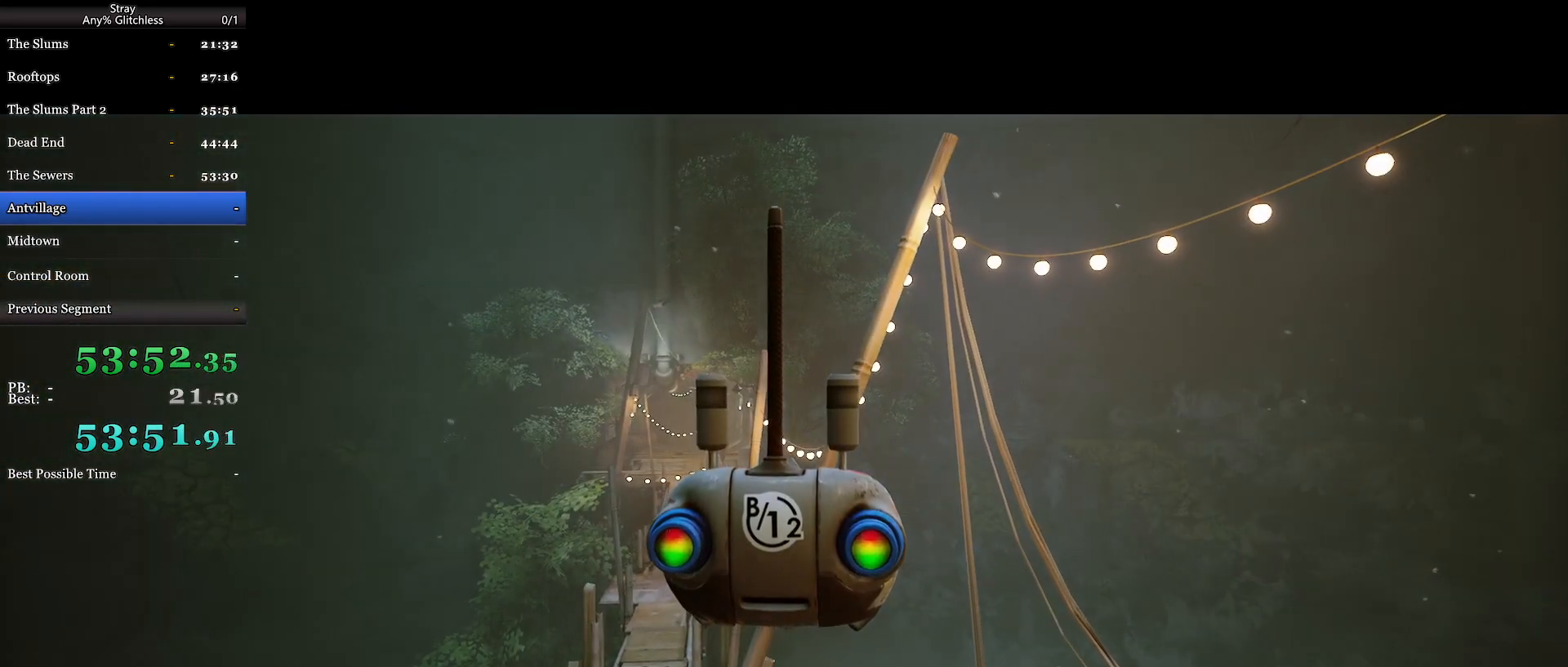
{"keys": [], "mouse": ["wheel"], "events": []}
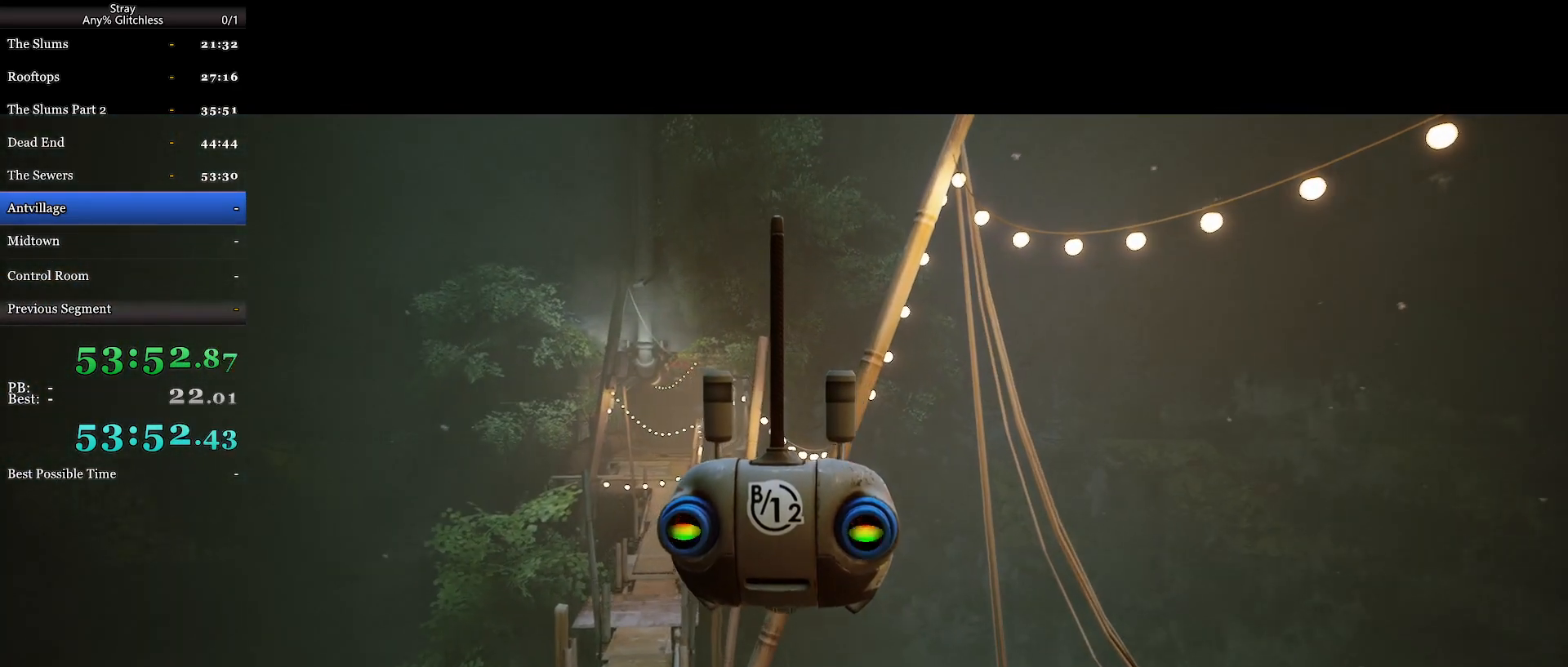
{"keys": [], "mouse": ["wheel"], "events": []}
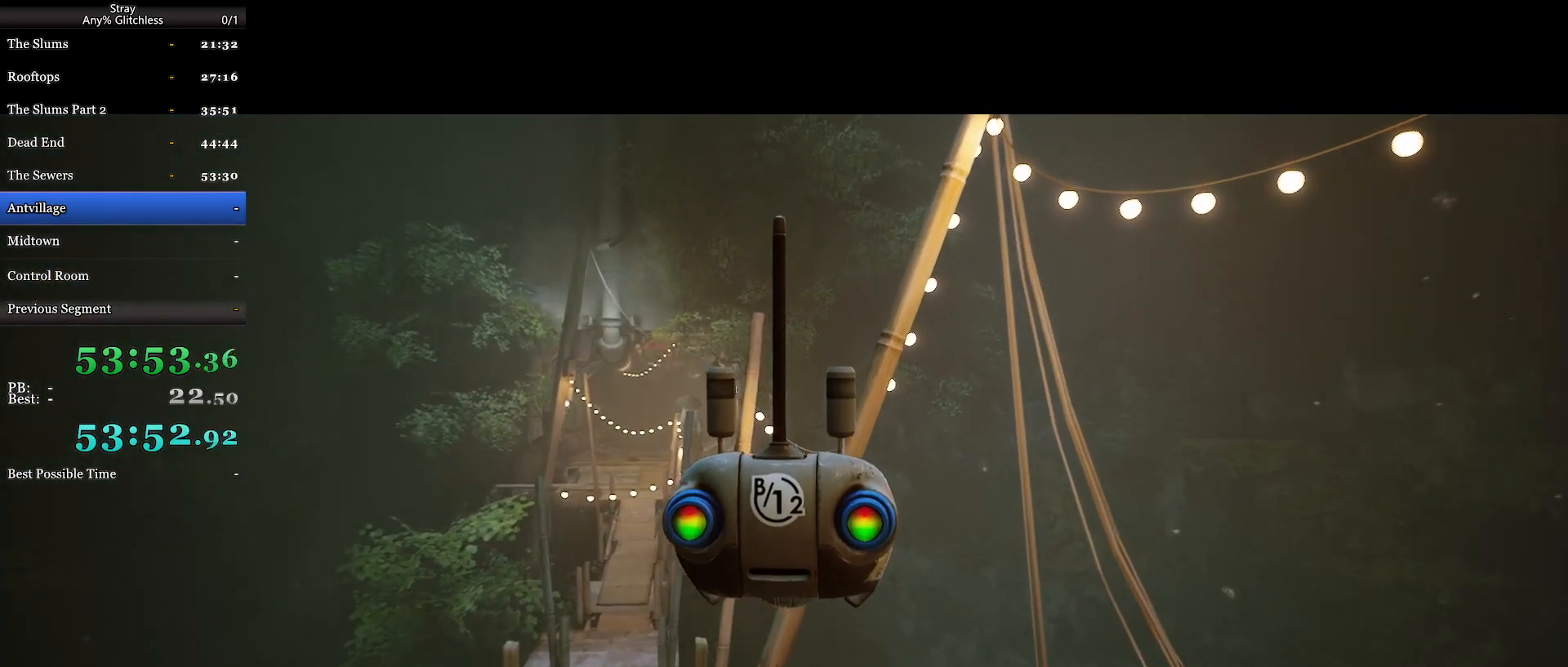
{"keys": [], "mouse": ["wheel"], "events": []}
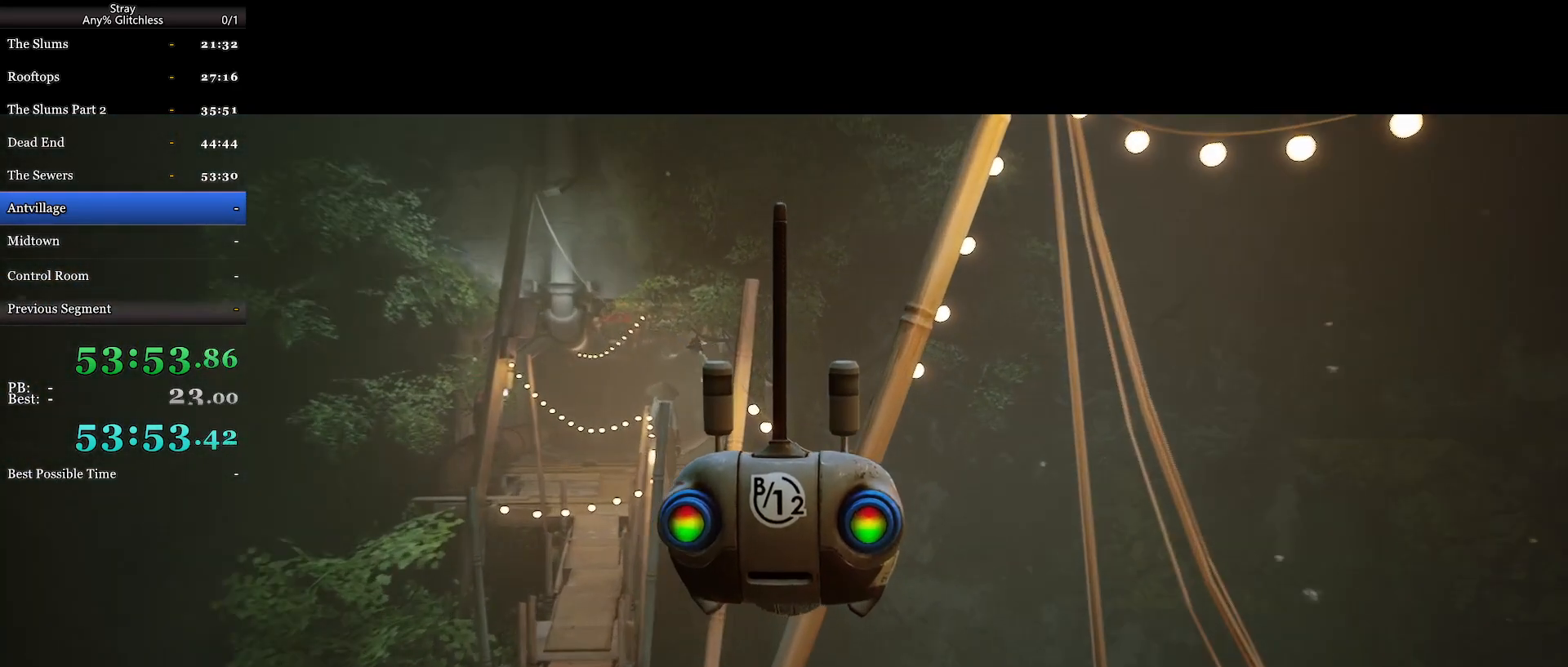
{"keys": [], "mouse": ["wheel"], "events": []}
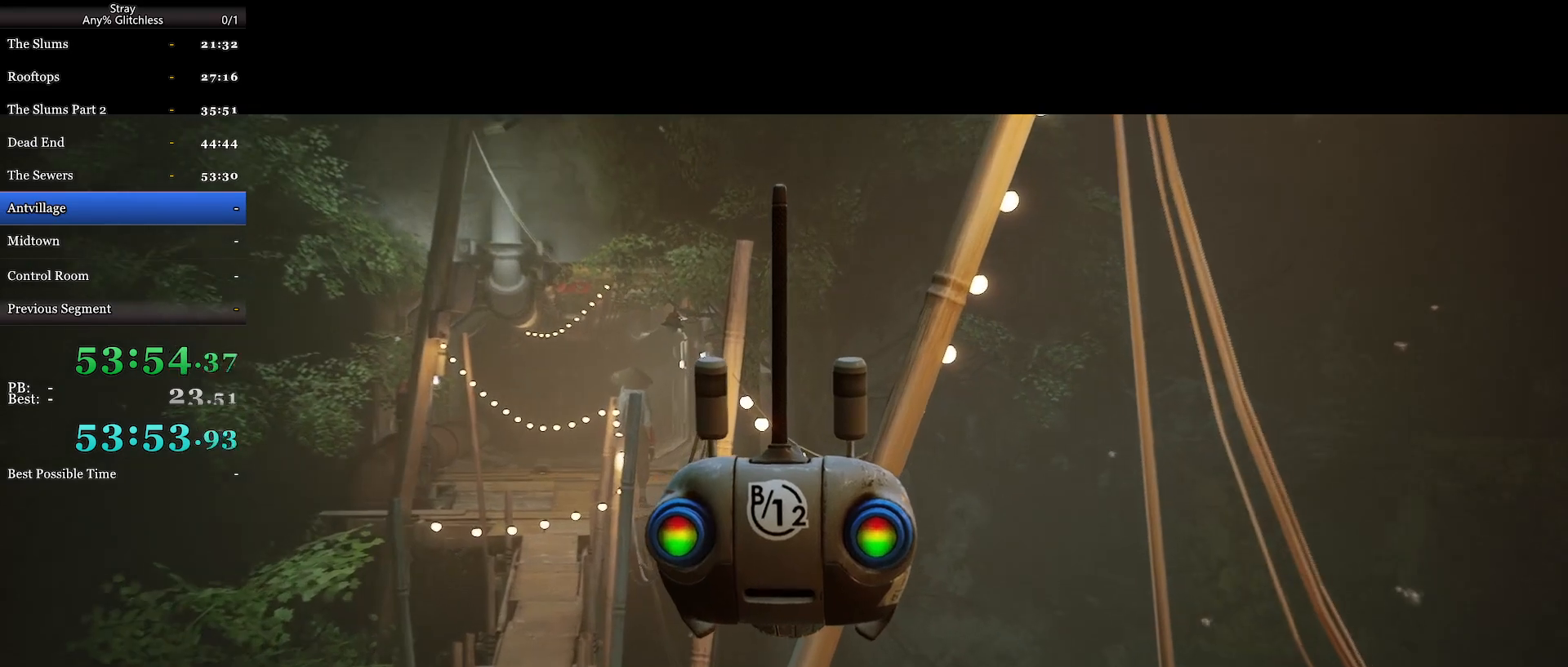
{"keys": [], "mouse": ["wheel"], "events": []}
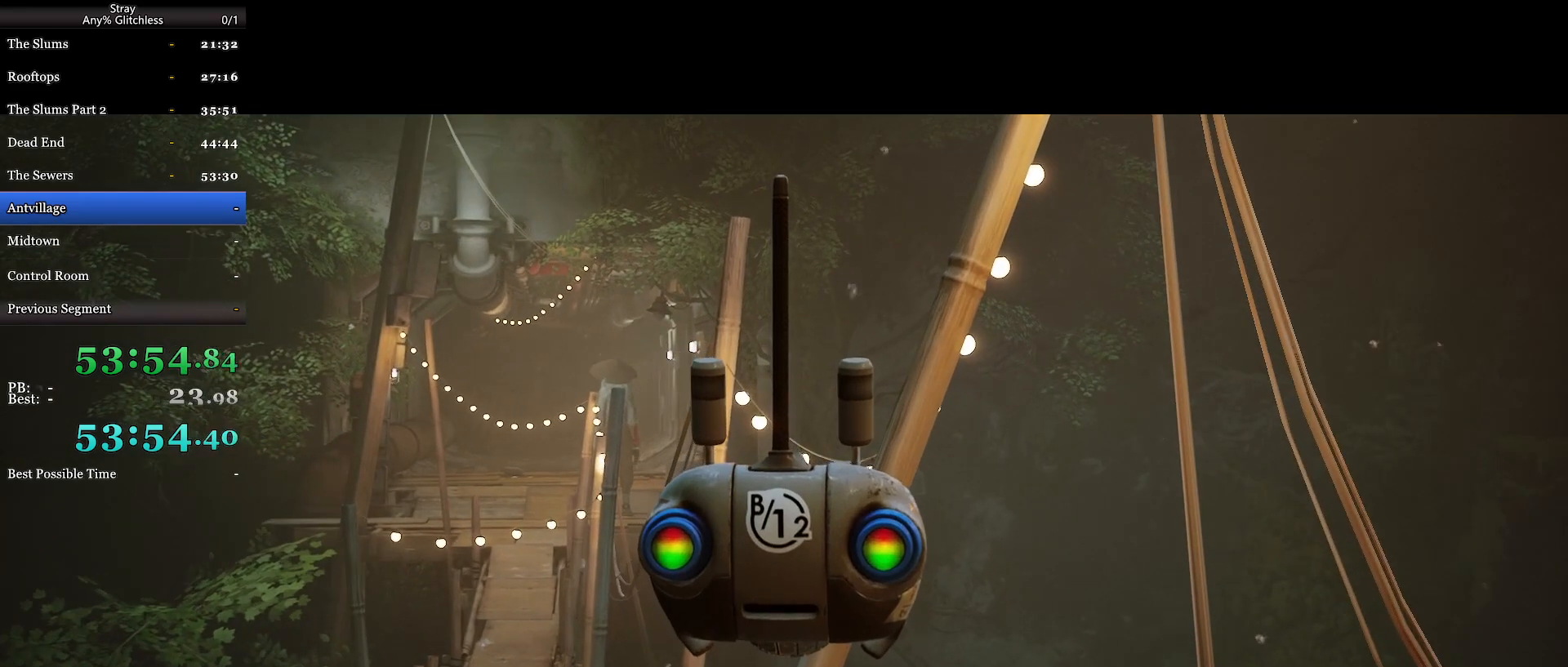
{"keys": [], "mouse": ["wheel"], "events": []}
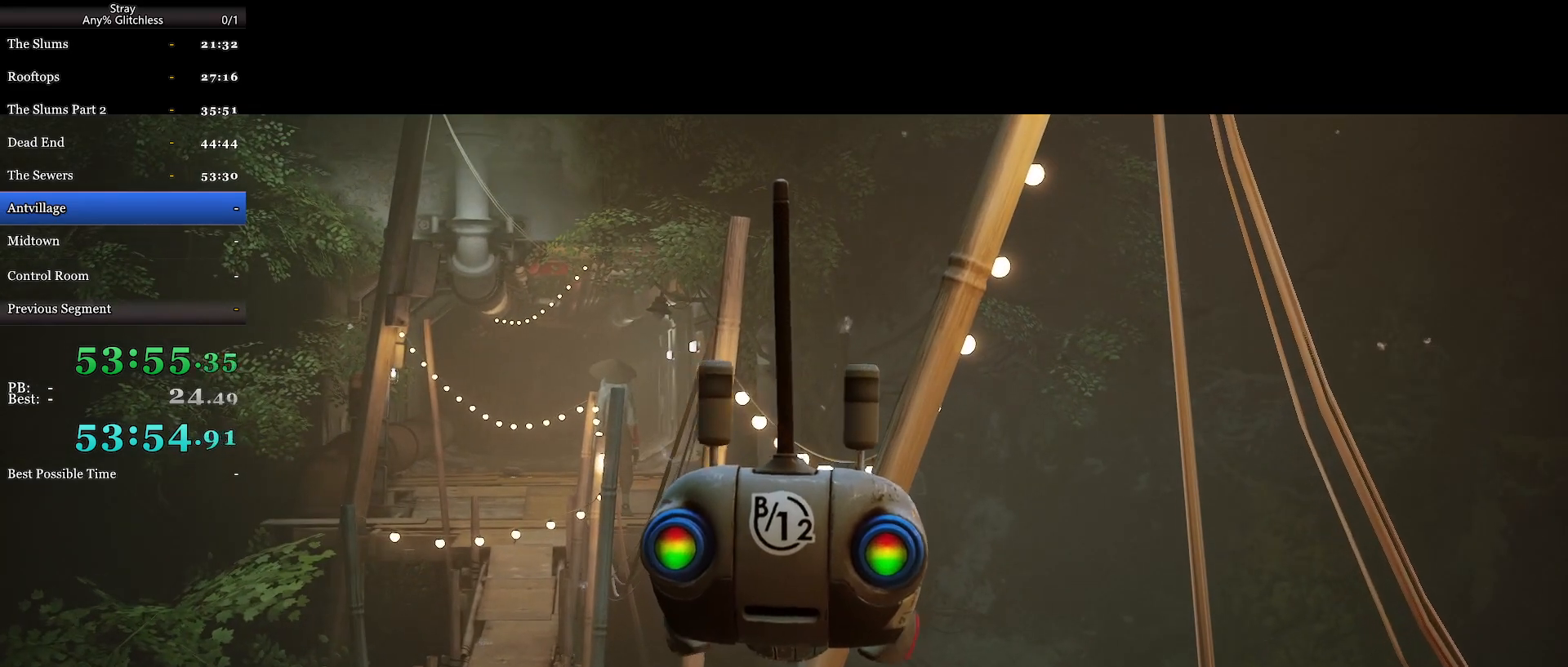
{"keys": [], "mouse": ["wheel"], "events": []}
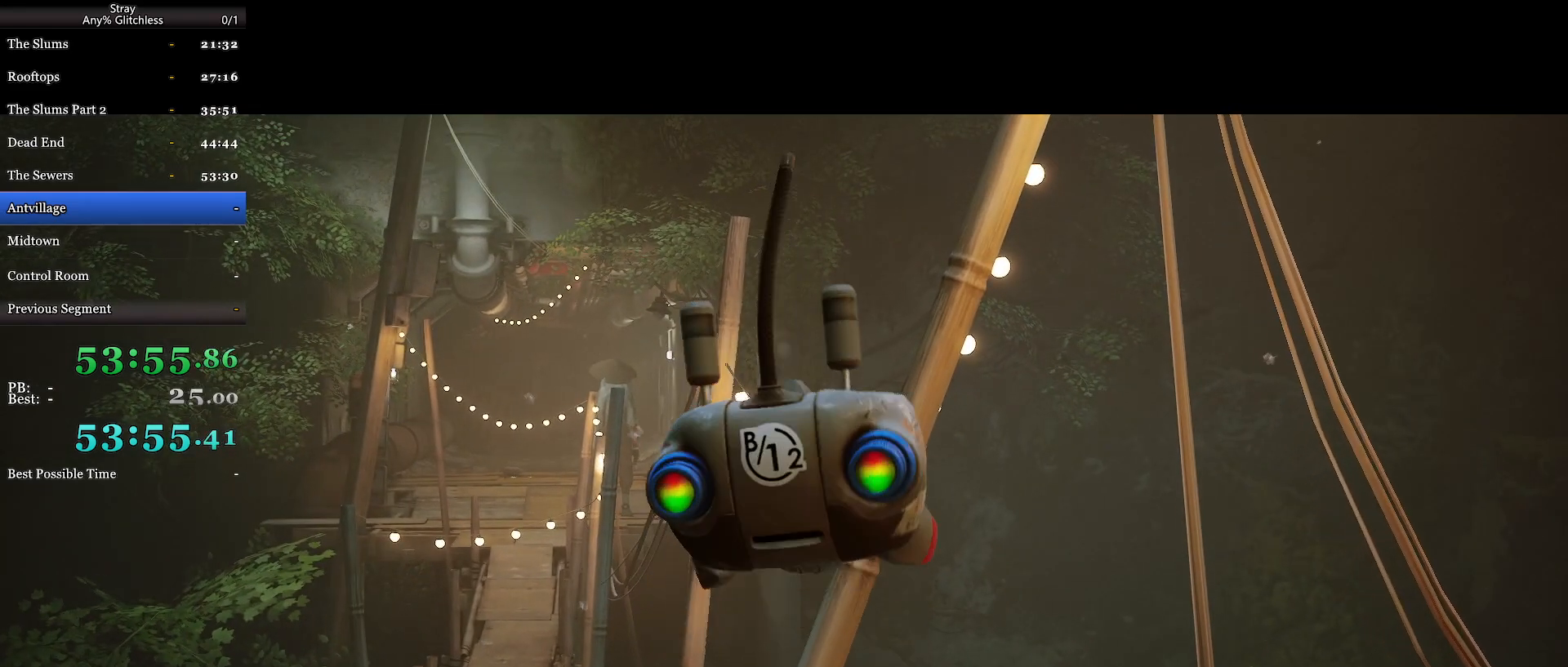
{"keys": [], "mouse": ["wheel"], "events": []}
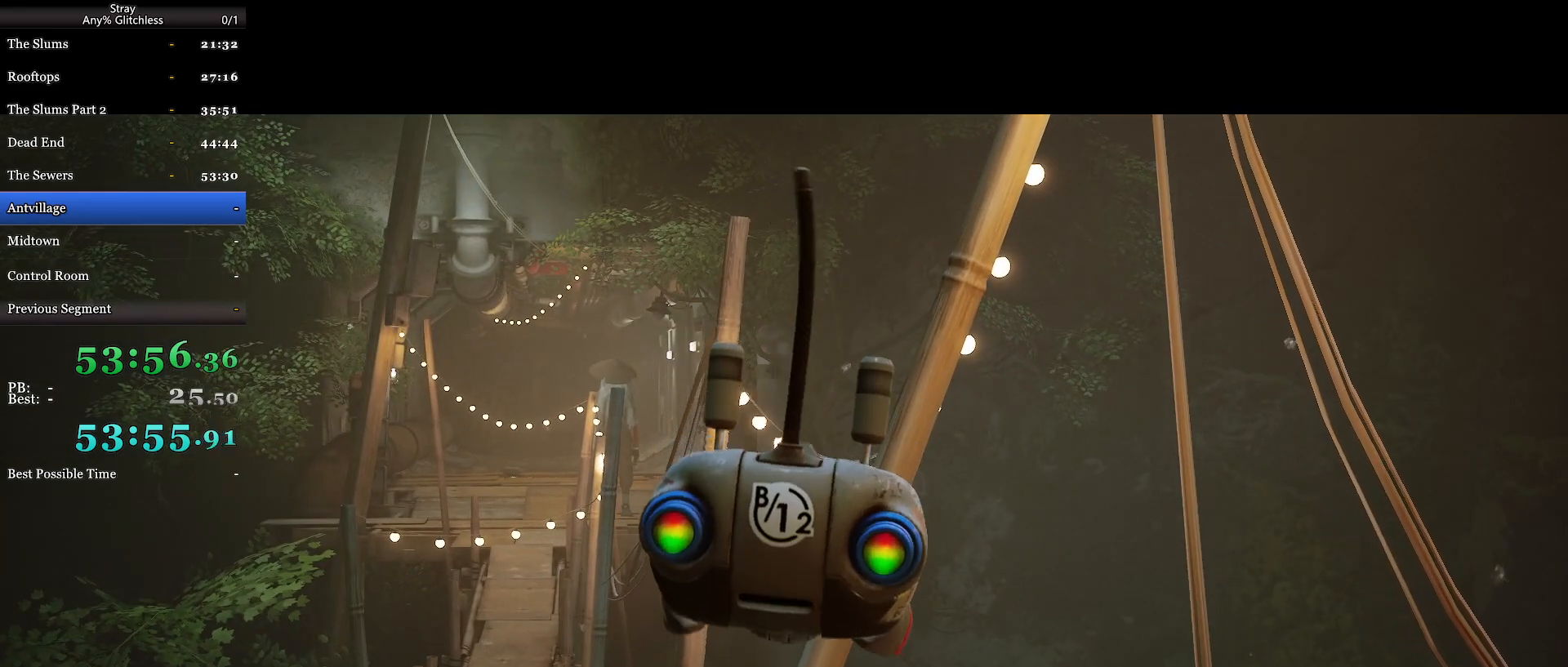
{"keys": [], "mouse": ["wheel"], "events": []}
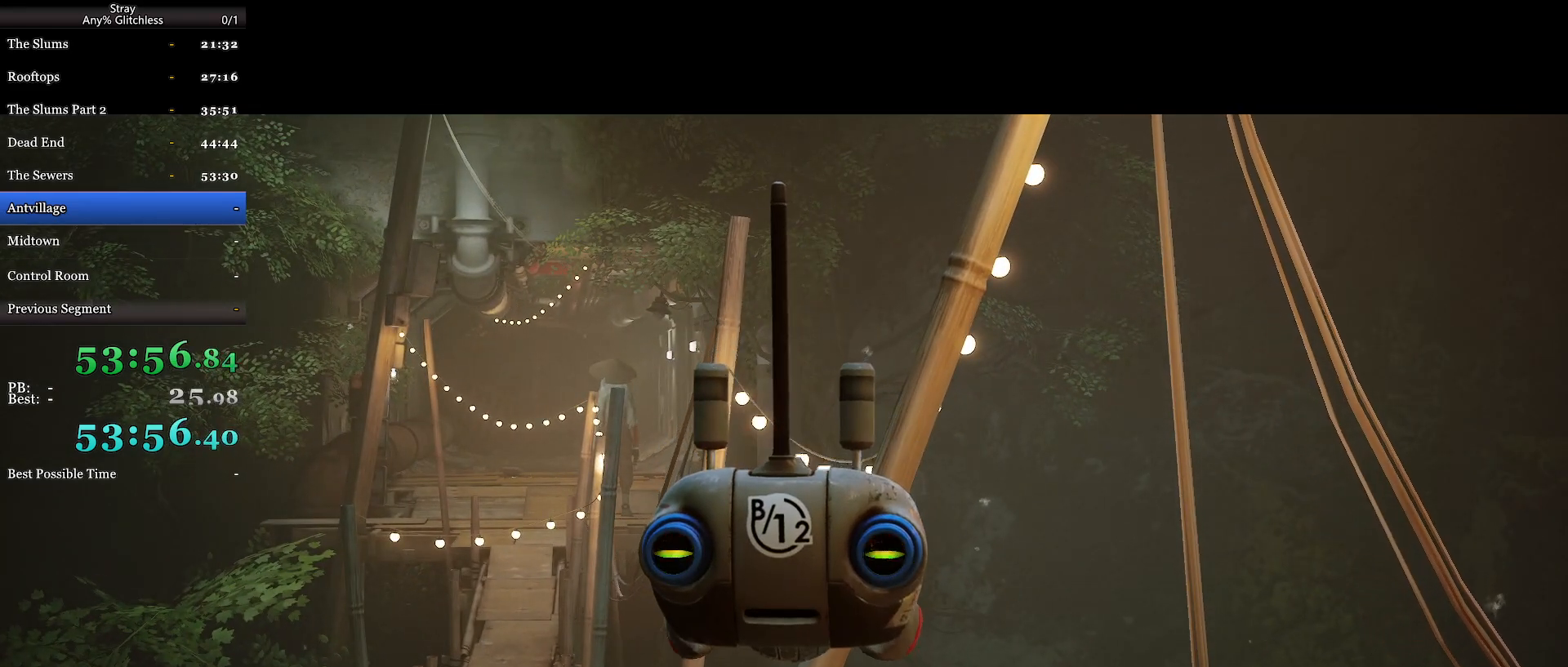
{"keys": [], "mouse": ["wheel"], "events": []}
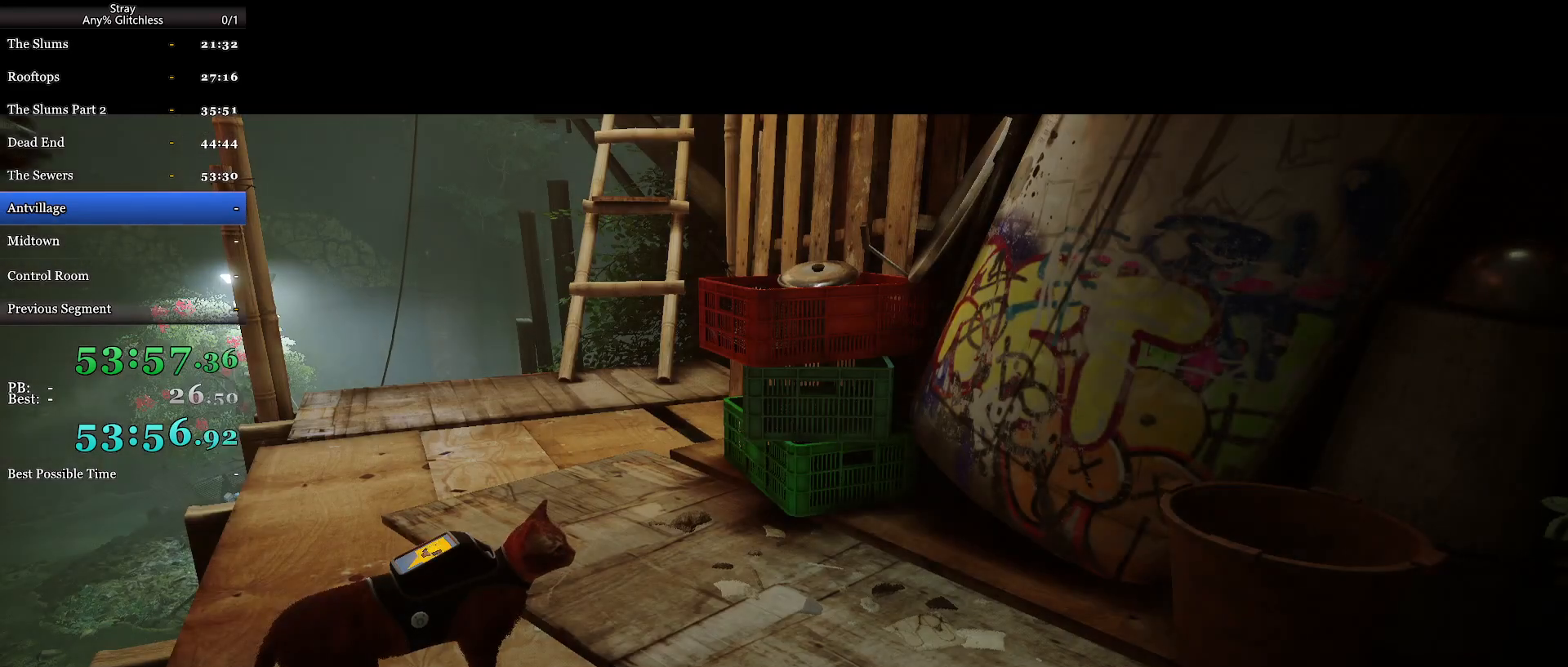
{"keys": [], "mouse": ["wheel"], "events": []}
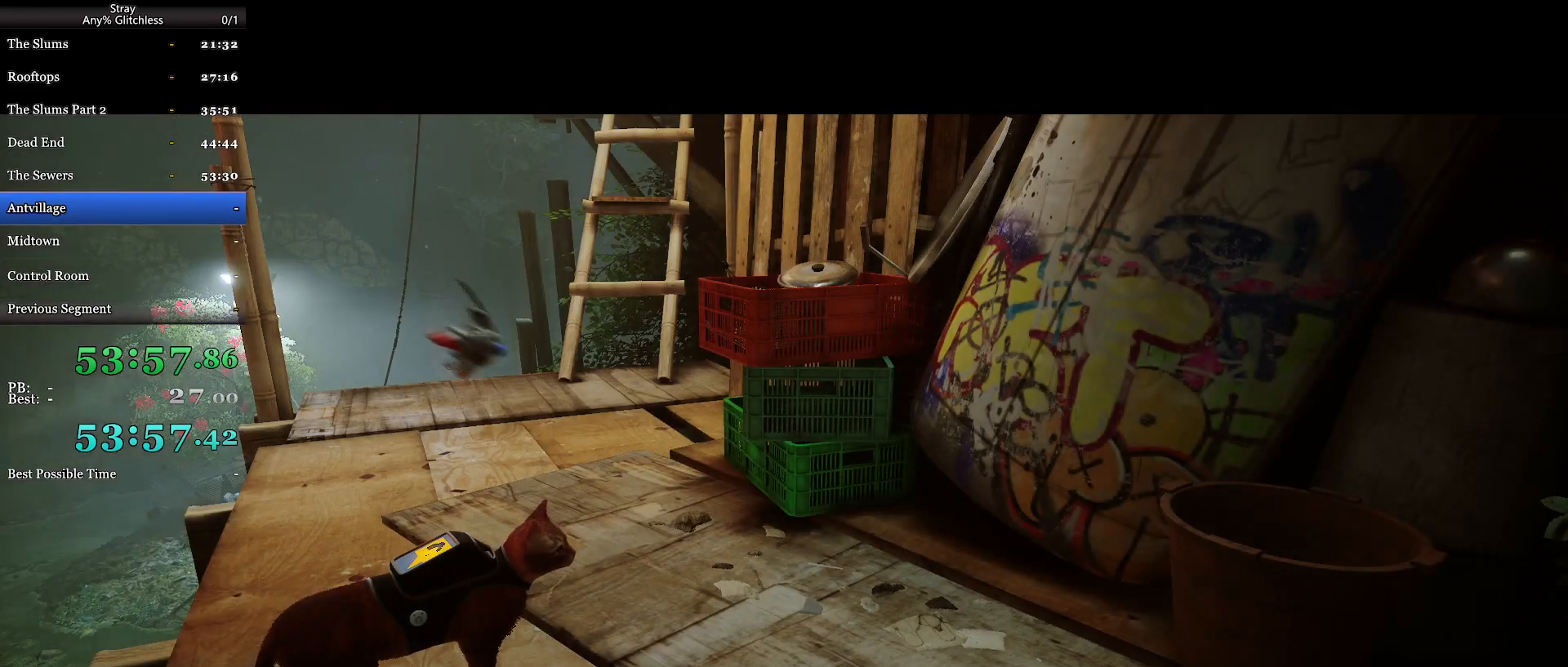
{"keys": [], "mouse": ["wheel"], "events": []}
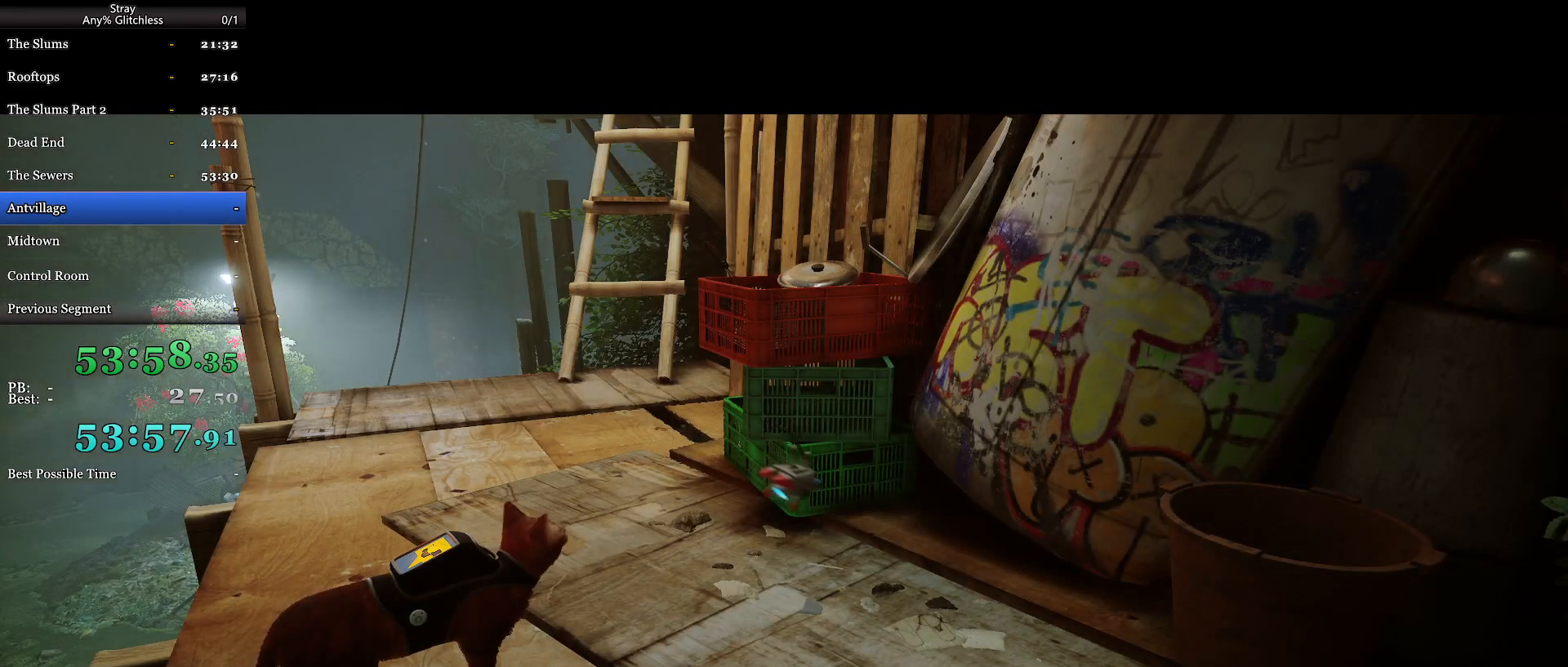
{"keys": [], "mouse": ["wheel"], "events": []}
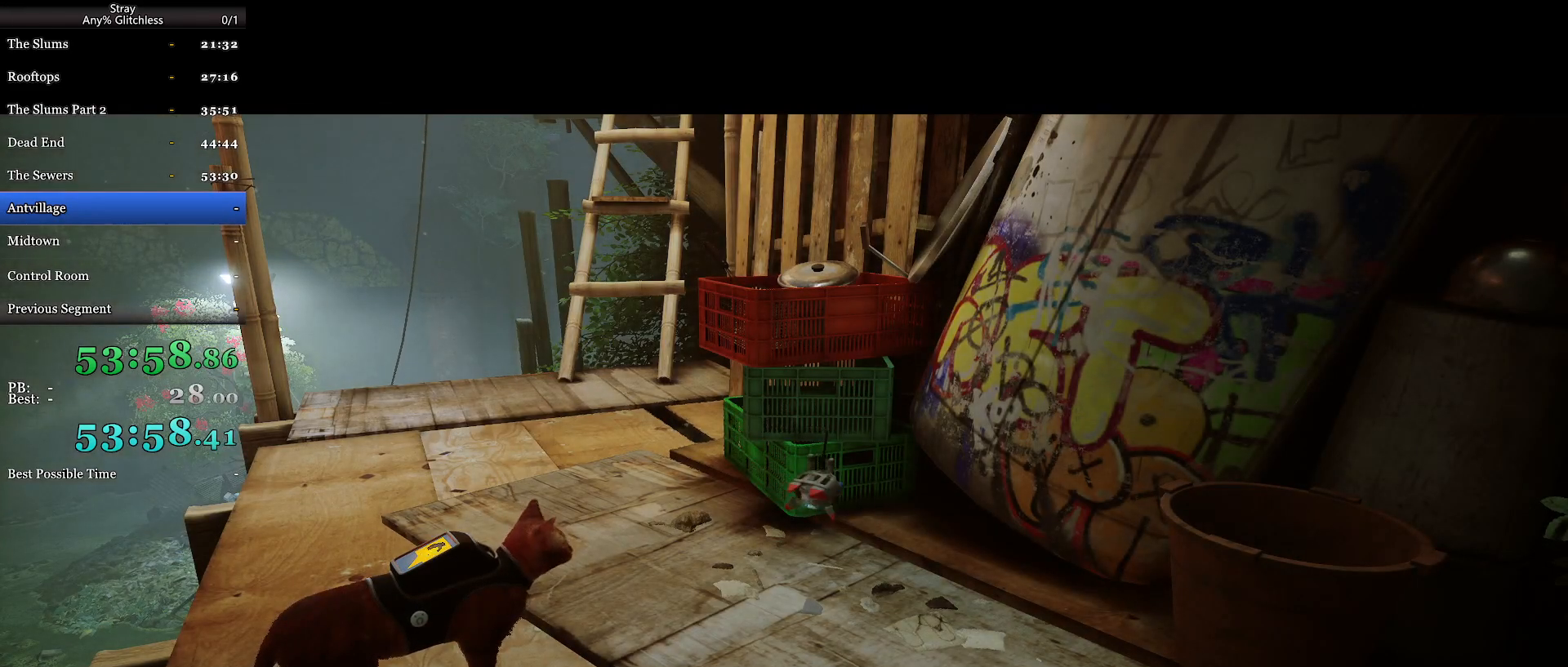
{"keys": [], "mouse": ["wheel"], "events": []}
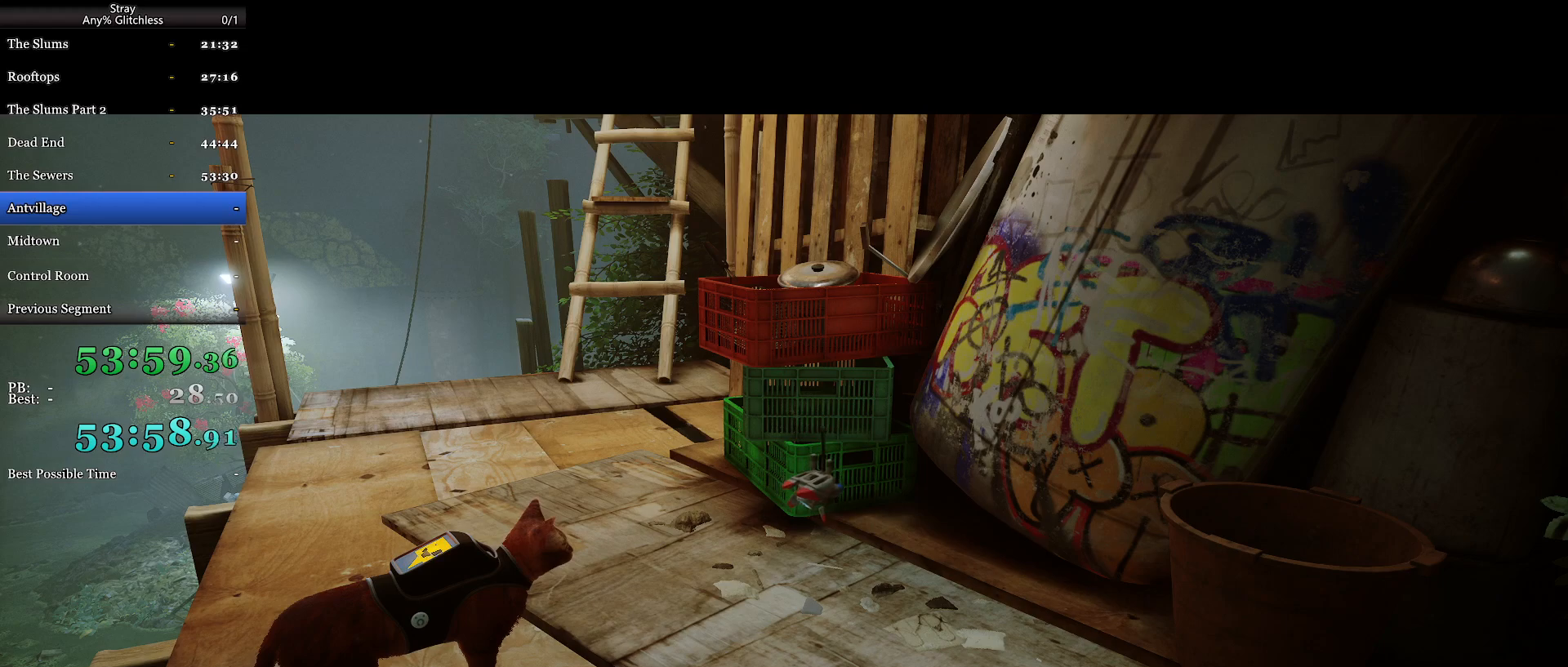
{"keys": [], "mouse": ["wheel"], "events": []}
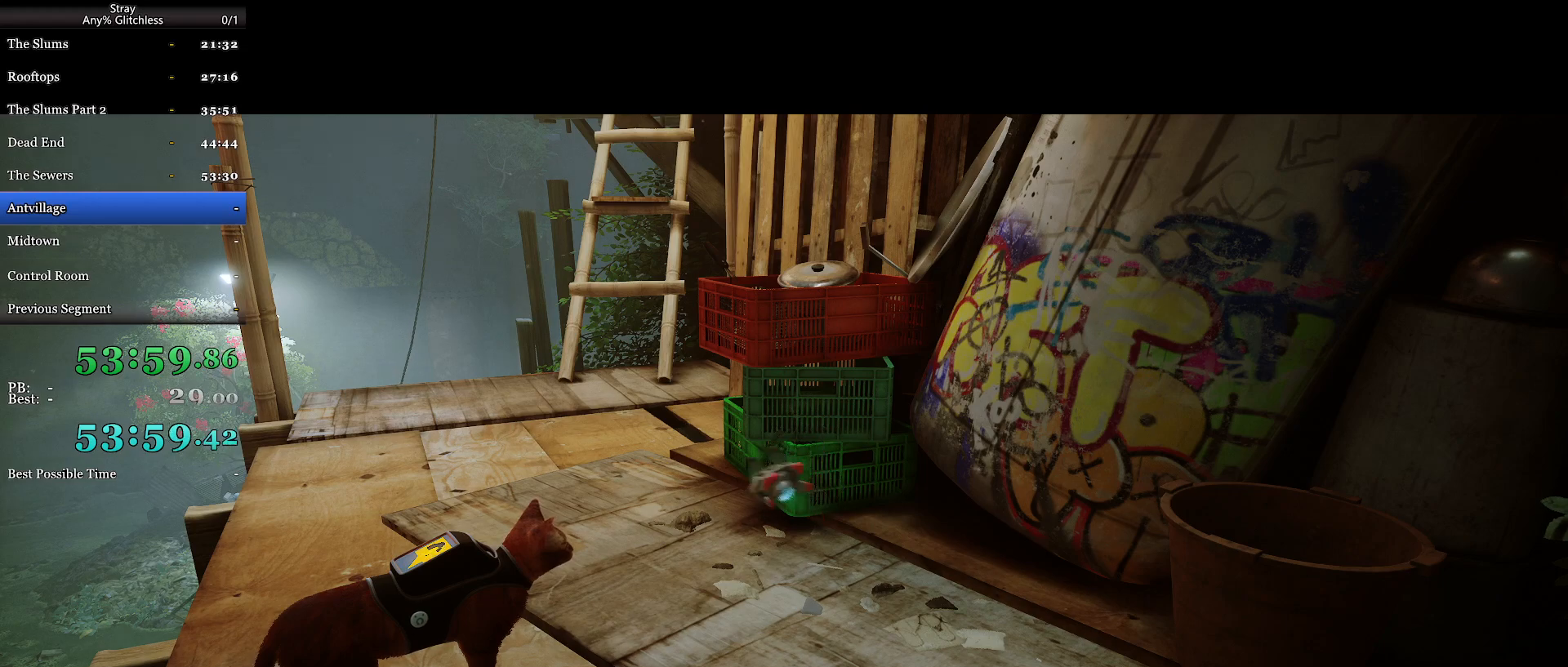
{"keys": [], "mouse": ["wheel"], "events": []}